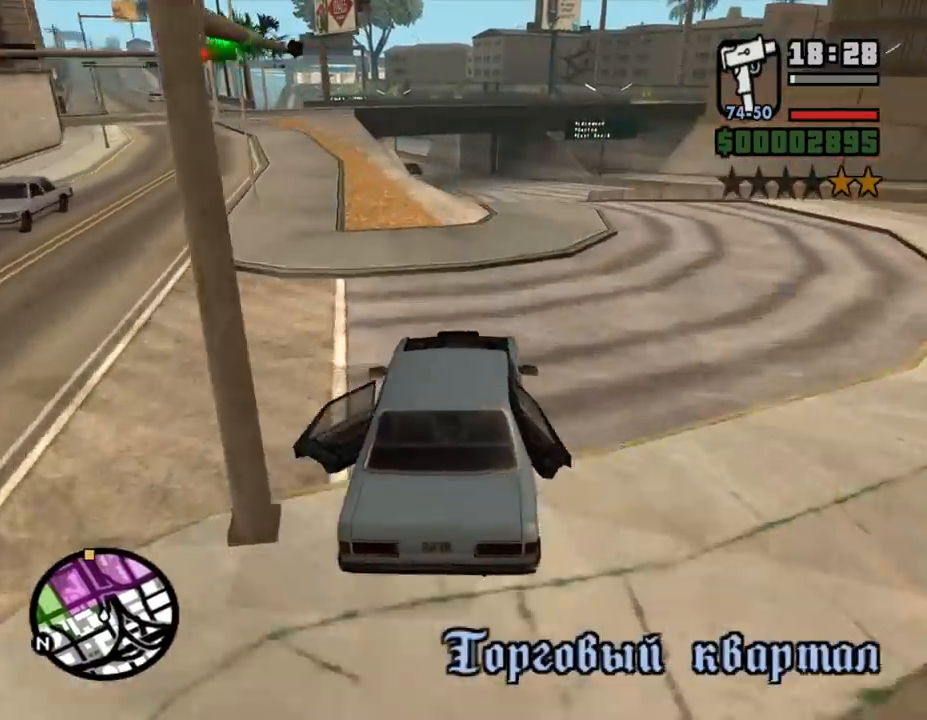
Gameplay with keyboard and mouse; each line is a JSON object with the keys and mouse buttons held at the frame after it. "events" lists presses ("down") and releases ("up") of ".", "/", "0", "1", "2", "3", "4", "5", "6", "7", "8", "9", "a", "alt_l", "alt_r", "b", "backslash", "backspace", "c", "caps_lock", "comma", "ctrl_l", "ctrl_r", "d", "down", "e", "equals", "escape", "f", "f1", "f10", "f11", "f12", "f2", "f3", "f4", "f5", "f6", "f7", "f8", "f9", "g", "h", "i", "j", "k", "l", "lbracket", "left", "m", "minus", "n", "o", "p", "q", "quote", "r", "rbracket", "return", "right", "s", "semicolon", "shift_l", "shift_r", "space", "super", "t", "tab", "tilde", "u", "up", "v", "w", "x", "y", "z", "mouse_left", "mouse_middle", "mouse_right", "mouse_wheel_up" and "mouse_wheel_down" between this image and that frame as [ms after this image, input, new state], when the widget could be followed in between. "mouse_left", "mouse_middle", "mouse_right", "mouse_wheel_up", "mouse_wheel_down" = the "left", "middle", "right", "wheel_up", "wheel_down" buttons of the "mouse" list. No other keys are recorded. Mouse movement is not recorded.
{"keys": ["w"], "mouse": [], "events": [[67, "d", "up"]]}
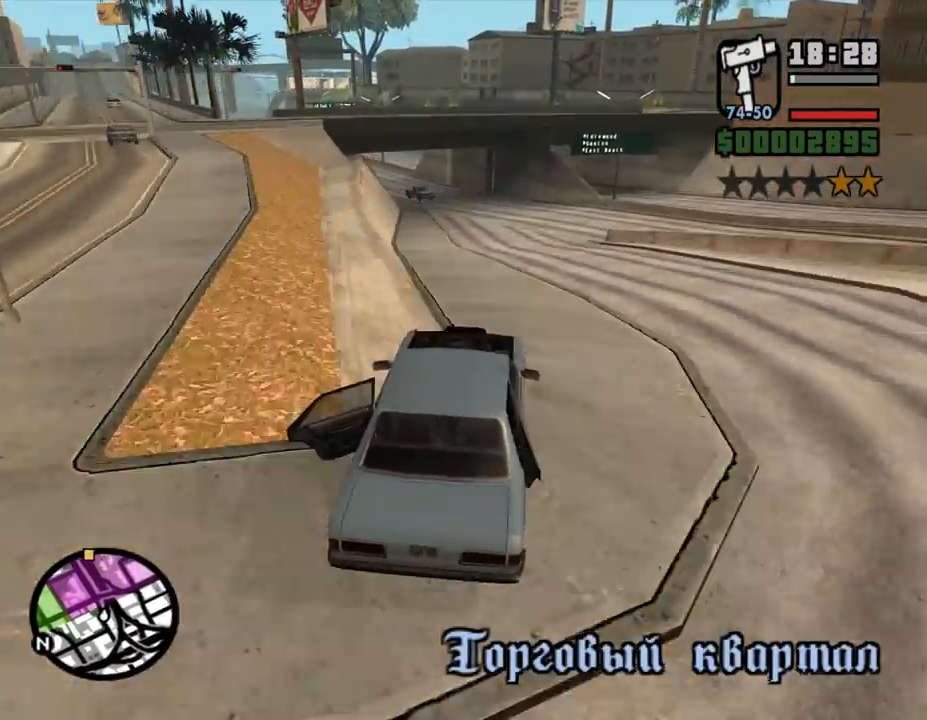
{"keys": ["a", "w"], "mouse": [], "events": [[233, "a", "down"]]}
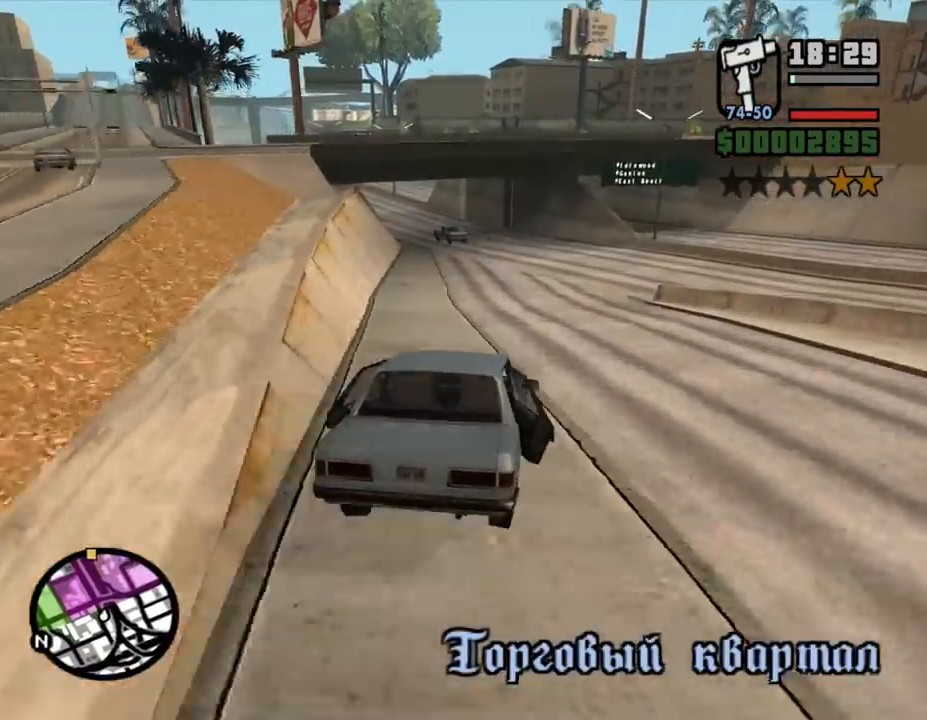
{"keys": ["w"], "mouse": [], "events": [[133, "a", "up"], [200, "a", "down"], [400, "a", "up"]]}
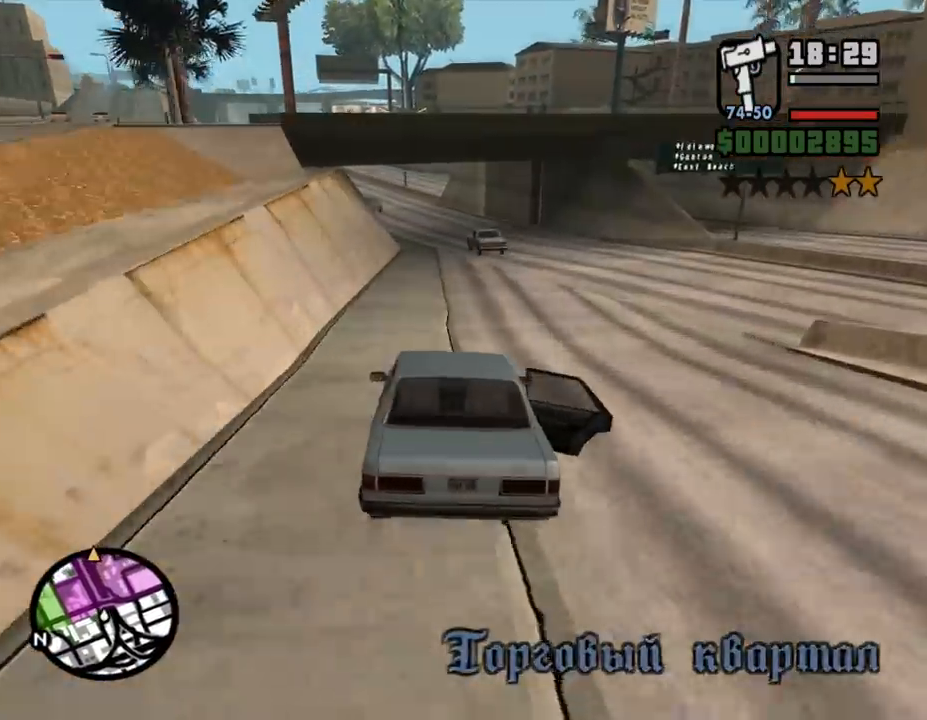
{"keys": ["w"], "mouse": [], "events": [[233, "d", "down"], [267, "d", "up"]]}
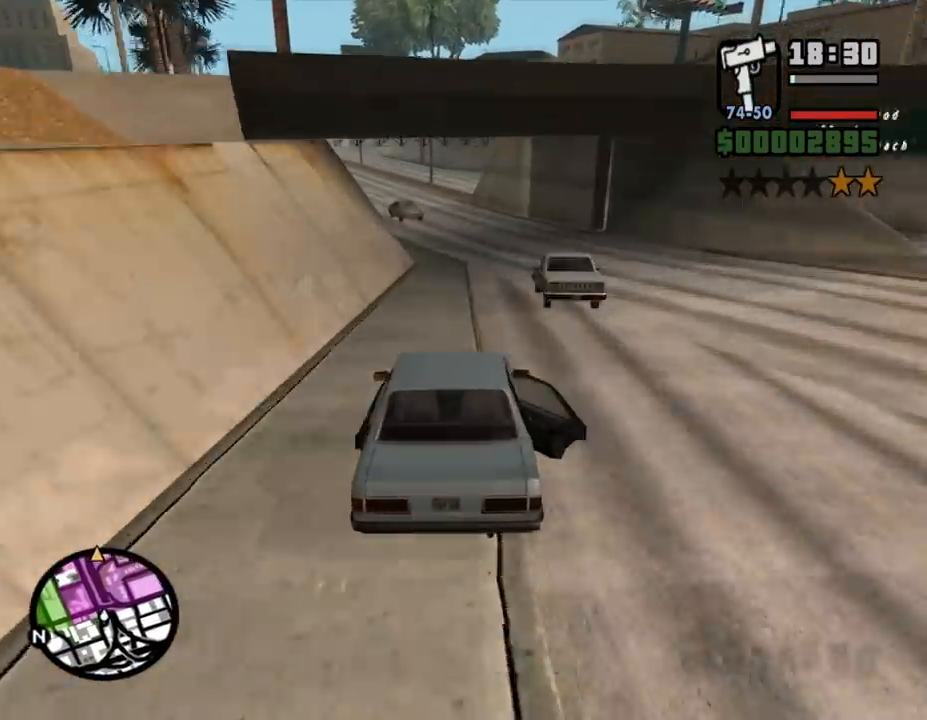
{"keys": ["a"], "mouse": [], "events": [[267, "w", "up"], [333, "a", "down"]]}
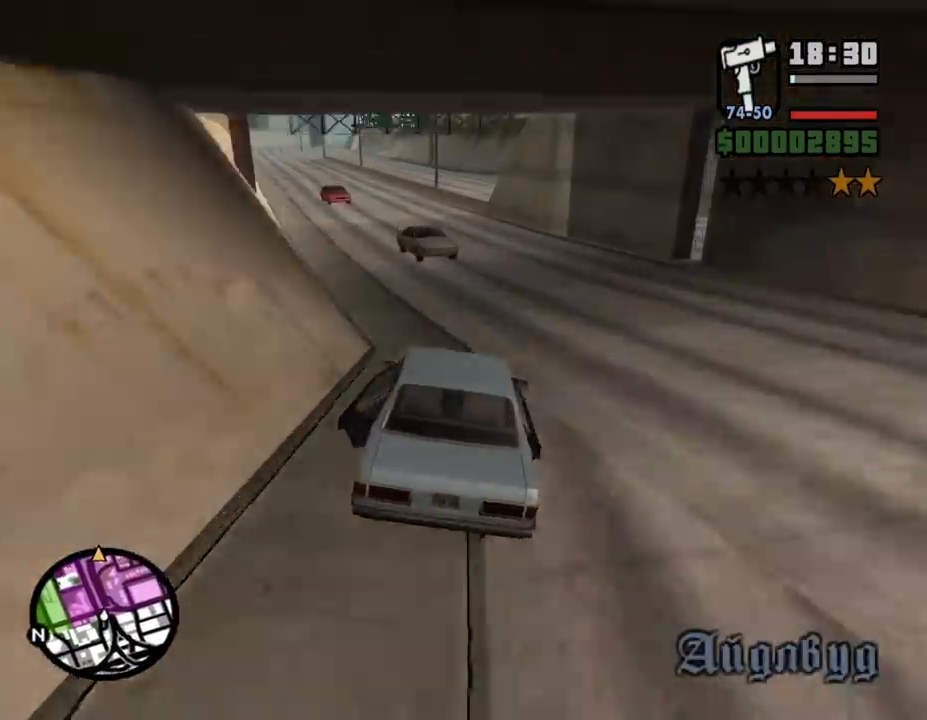
{"keys": ["w"], "mouse": [], "events": [[267, "w", "down"], [367, "a", "up"]]}
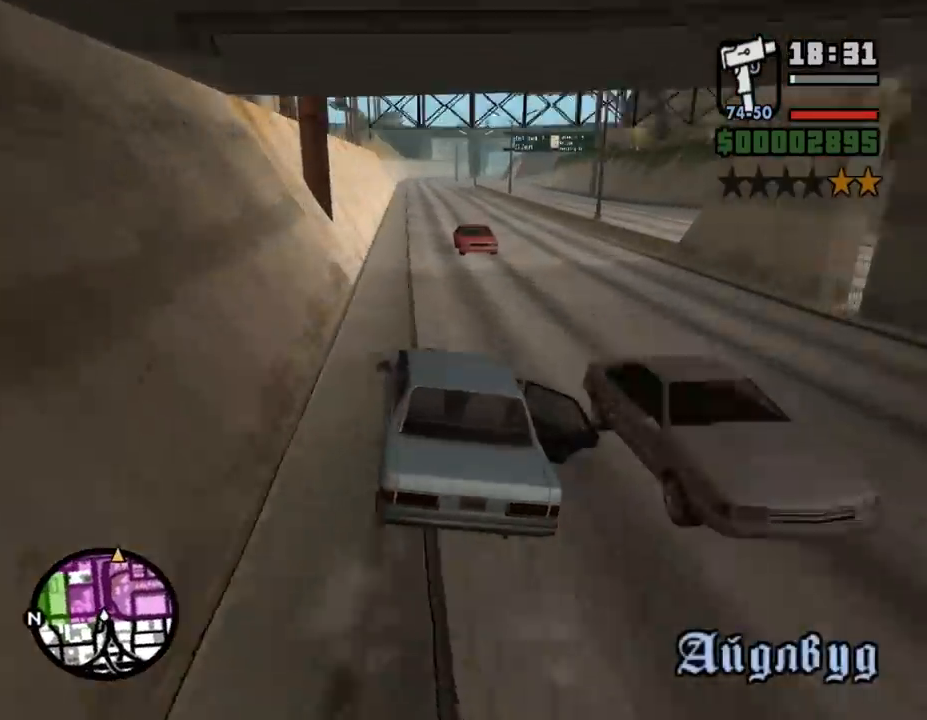
{"keys": ["w"], "mouse": [], "events": [[167, "d", "down"], [400, "d", "up"]]}
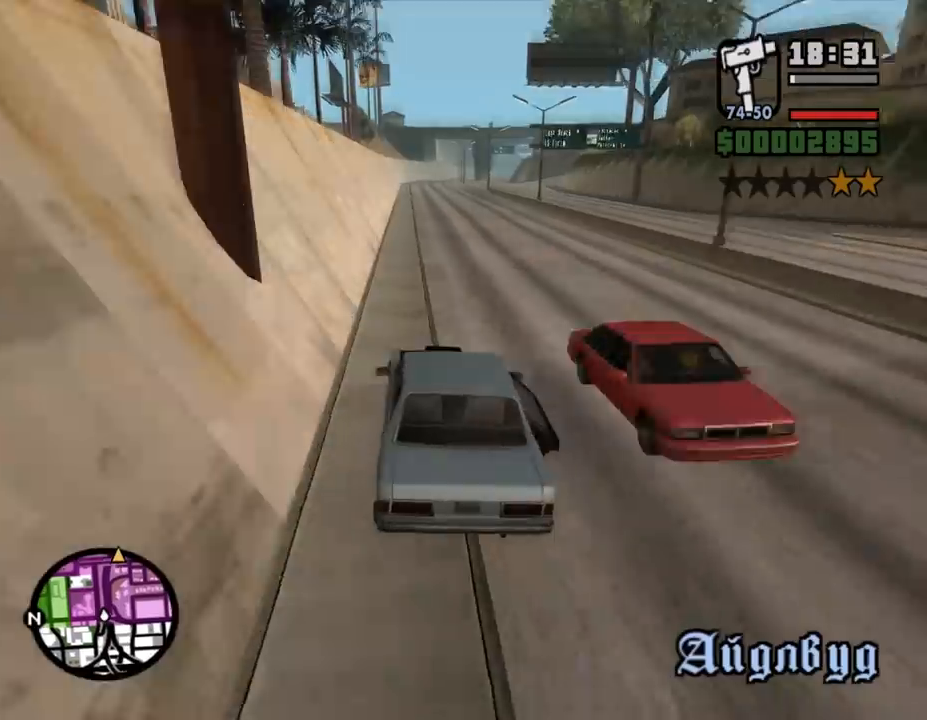
{"keys": ["w"], "mouse": [], "events": [[167, "d", "down"], [333, "d", "up"]]}
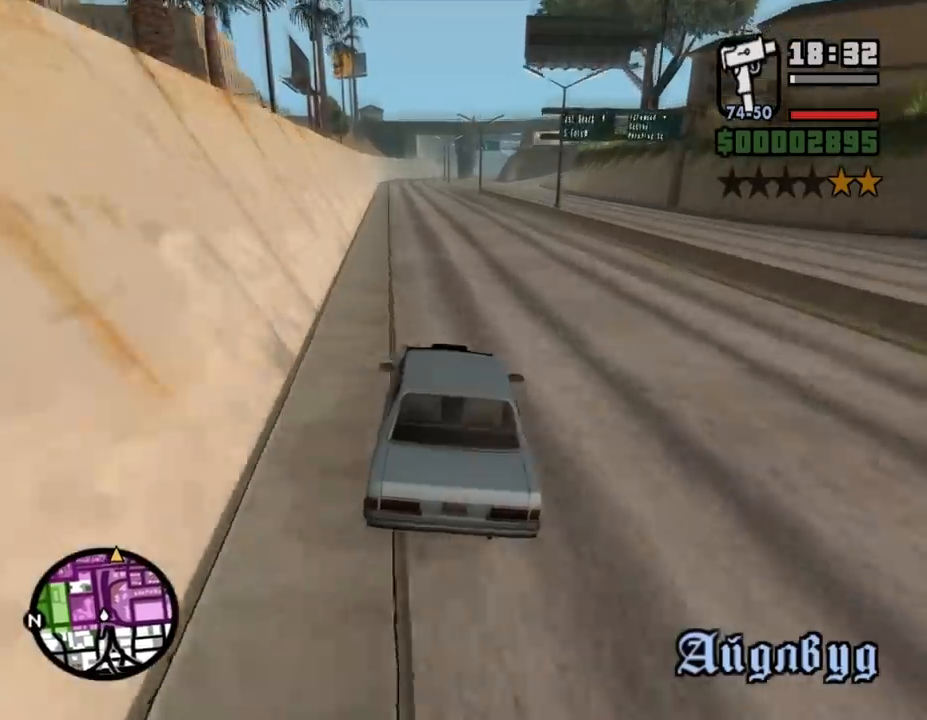
{"keys": ["w"], "mouse": [], "events": [[300, "d", "down"], [367, "d", "up"]]}
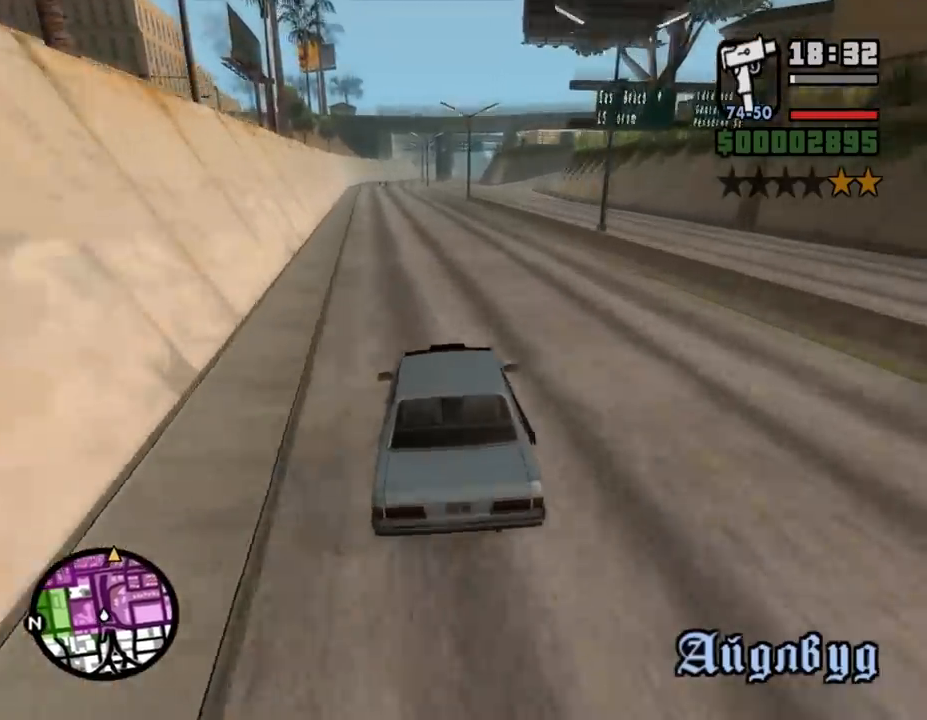
{"keys": ["w"], "mouse": [], "events": []}
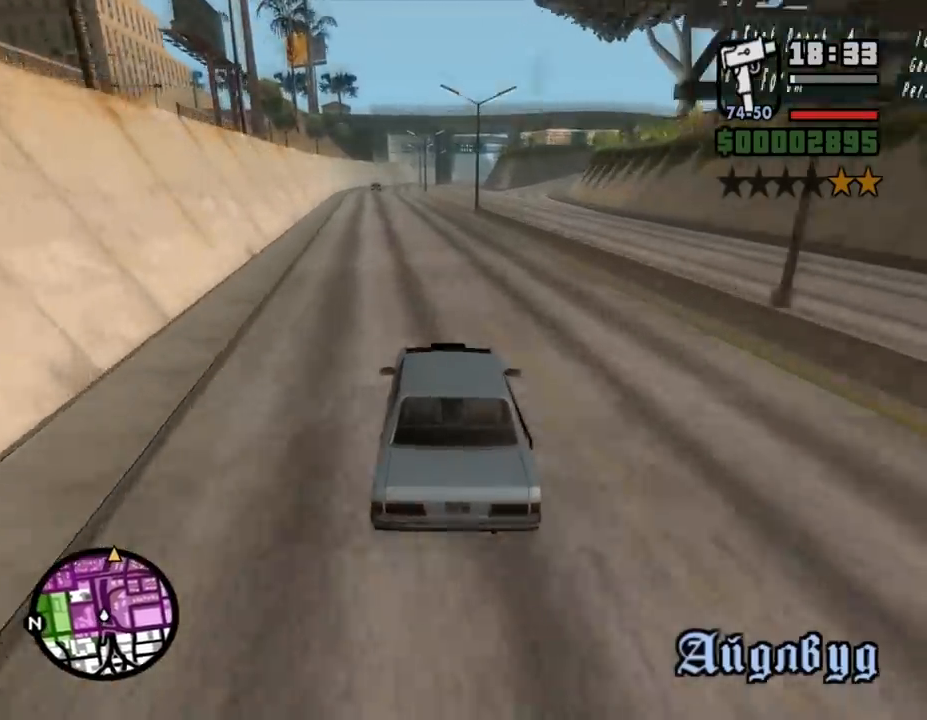
{"keys": ["w"], "mouse": [], "events": []}
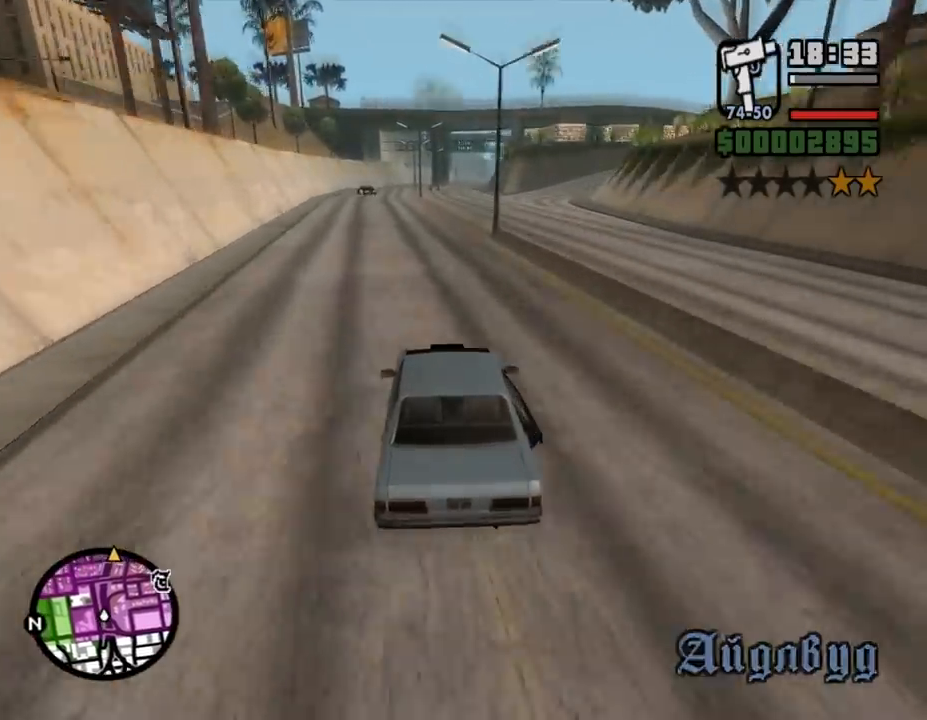
{"keys": ["w"], "mouse": [], "events": [[267, "d", "down"], [400, "d", "up"]]}
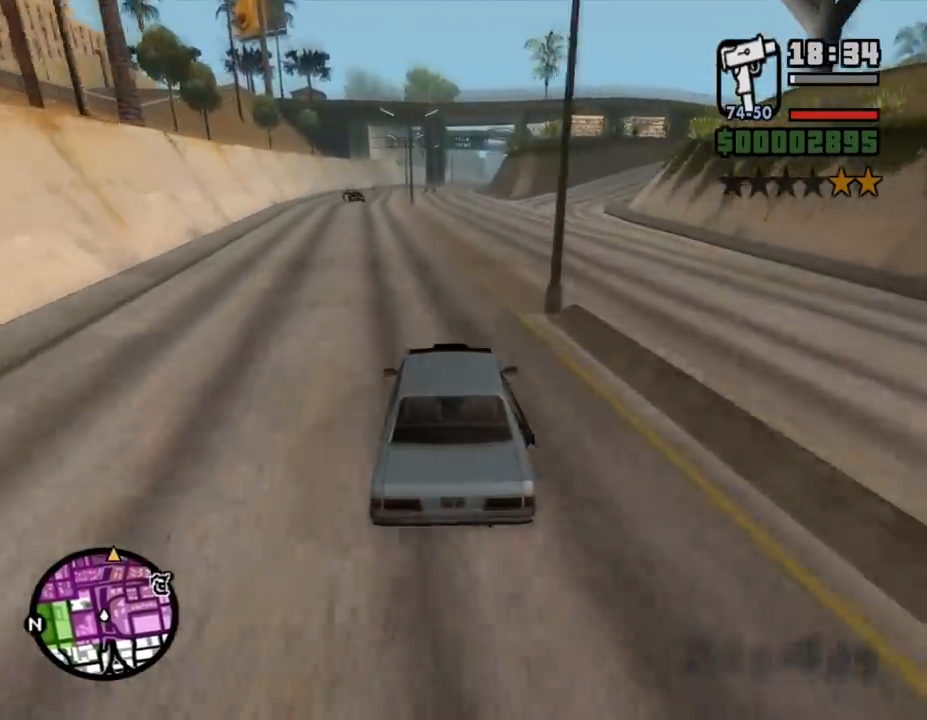
{"keys": ["w"], "mouse": [], "events": []}
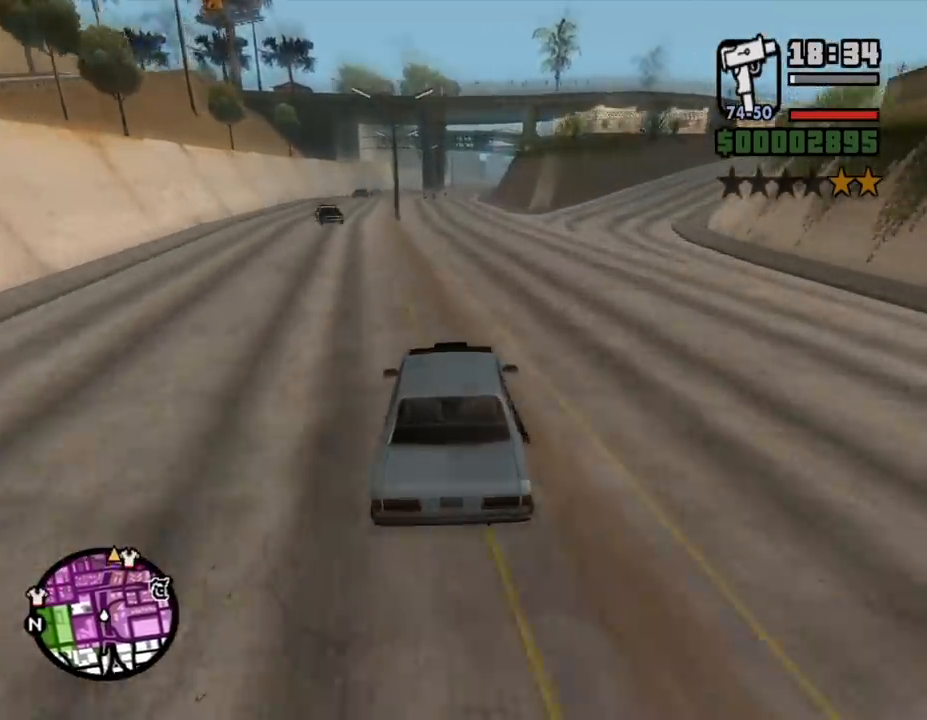
{"keys": ["w"], "mouse": [], "events": [[167, "d", "down"], [267, "d", "up"]]}
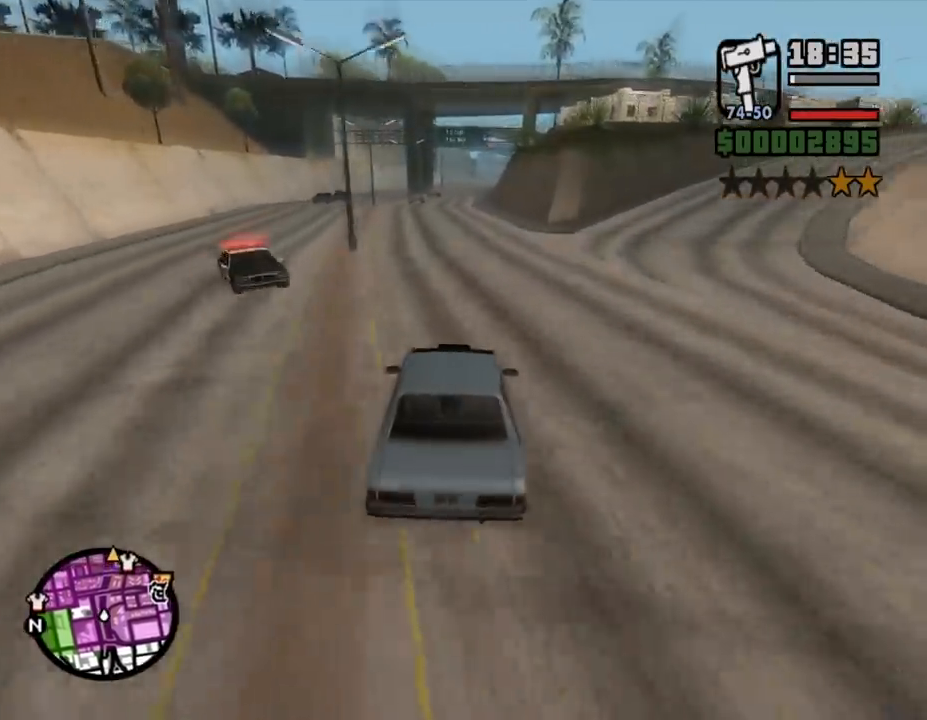
{"keys": ["w"], "mouse": [], "events": [[133, "d", "down"], [233, "d", "up"]]}
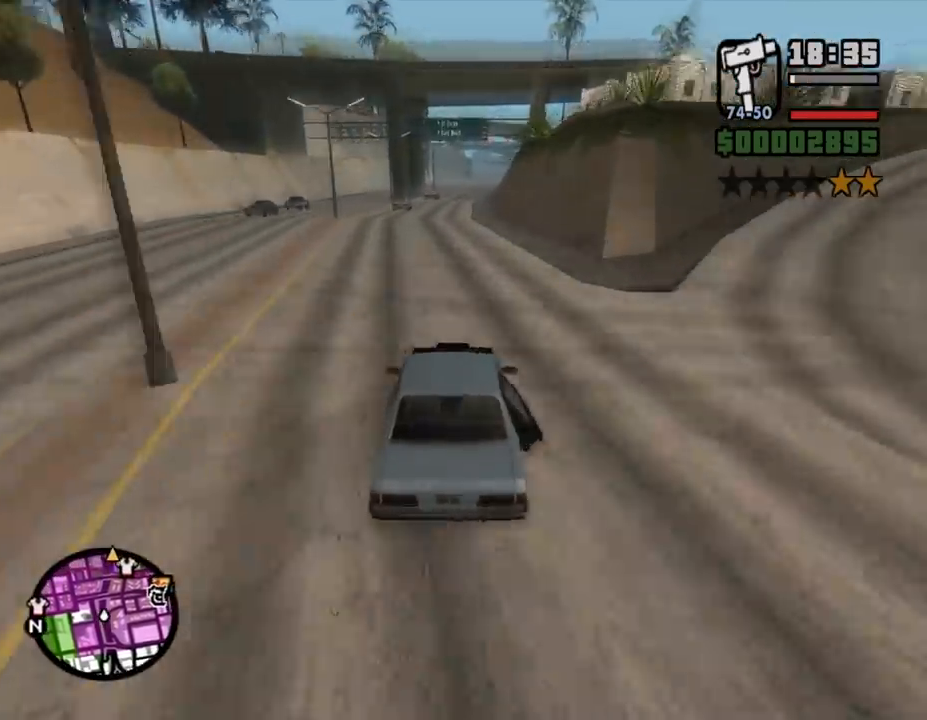
{"keys": ["w"], "mouse": [], "events": []}
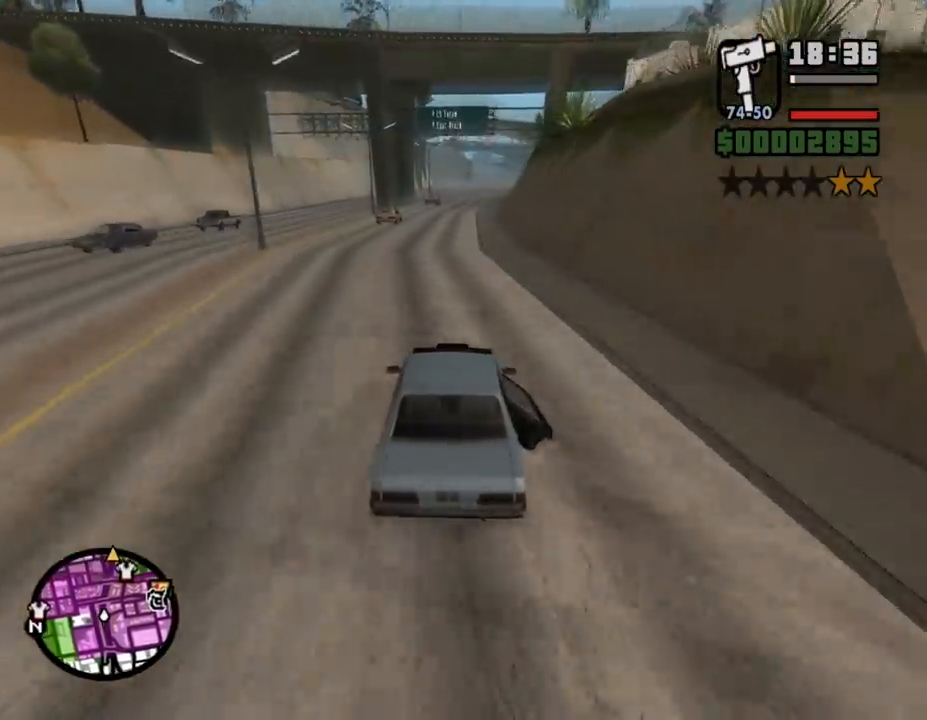
{"keys": ["d", "w"], "mouse": [], "events": [[433, "d", "down"]]}
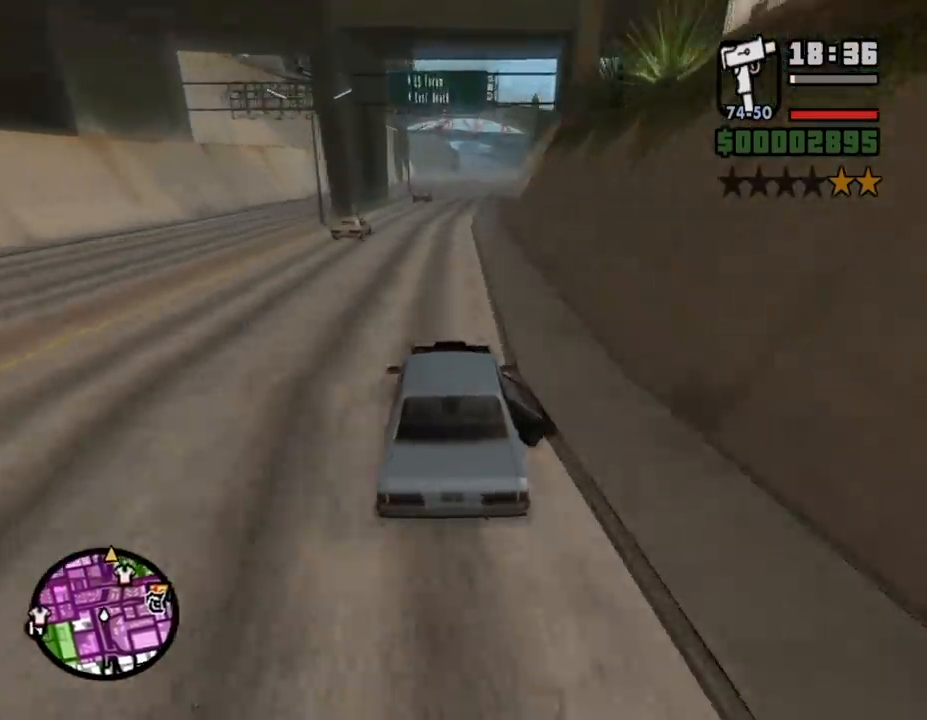
{"keys": ["w"], "mouse": [], "events": [[67, "d", "up"]]}
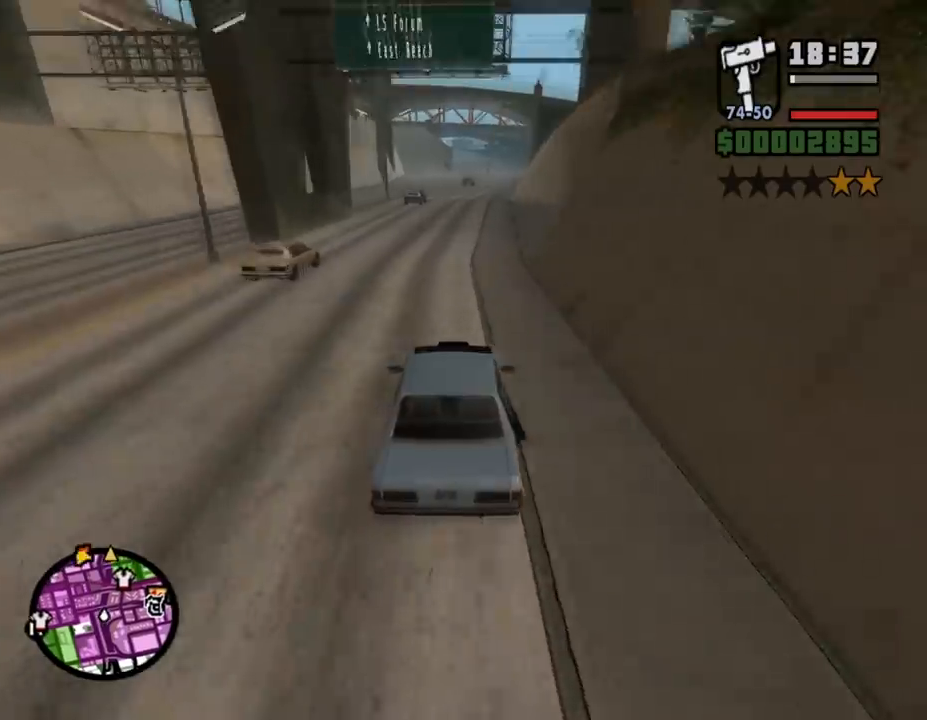
{"keys": ["d", "w"], "mouse": [], "events": [[67, "d", "down"], [167, "d", "up"], [467, "d", "down"]]}
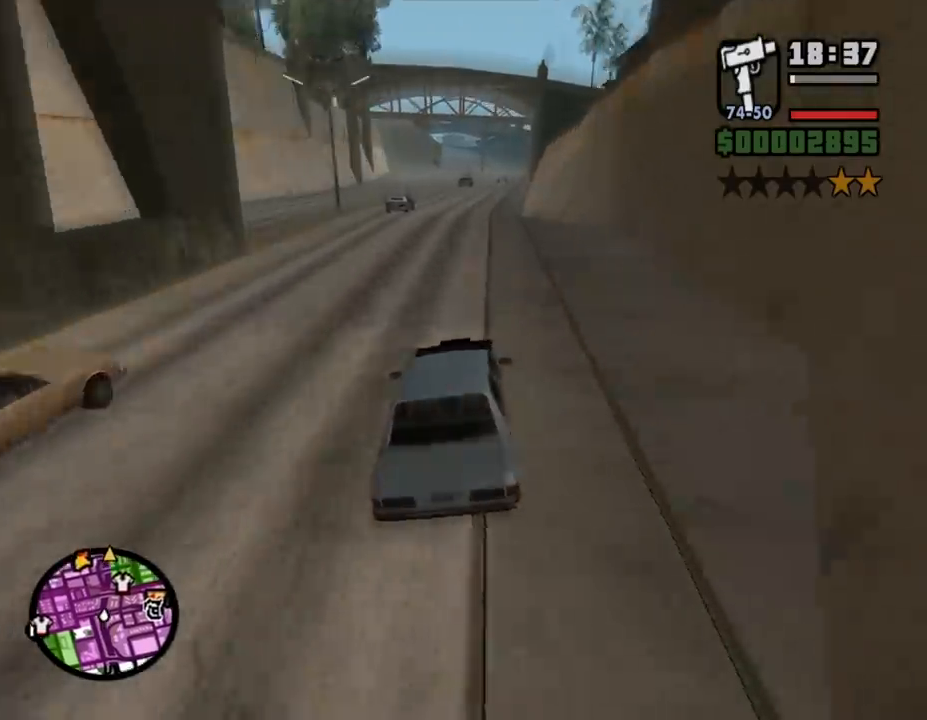
{"keys": ["w"], "mouse": [], "events": [[100, "d", "up"], [300, "d", "down"], [433, "d", "up"]]}
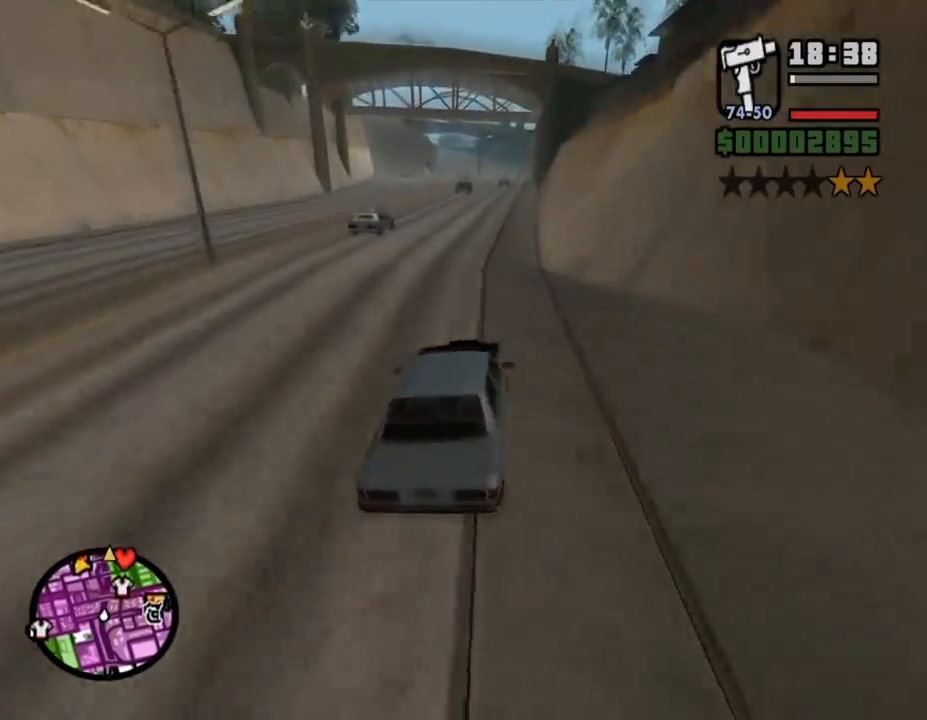
{"keys": ["w"], "mouse": [], "events": []}
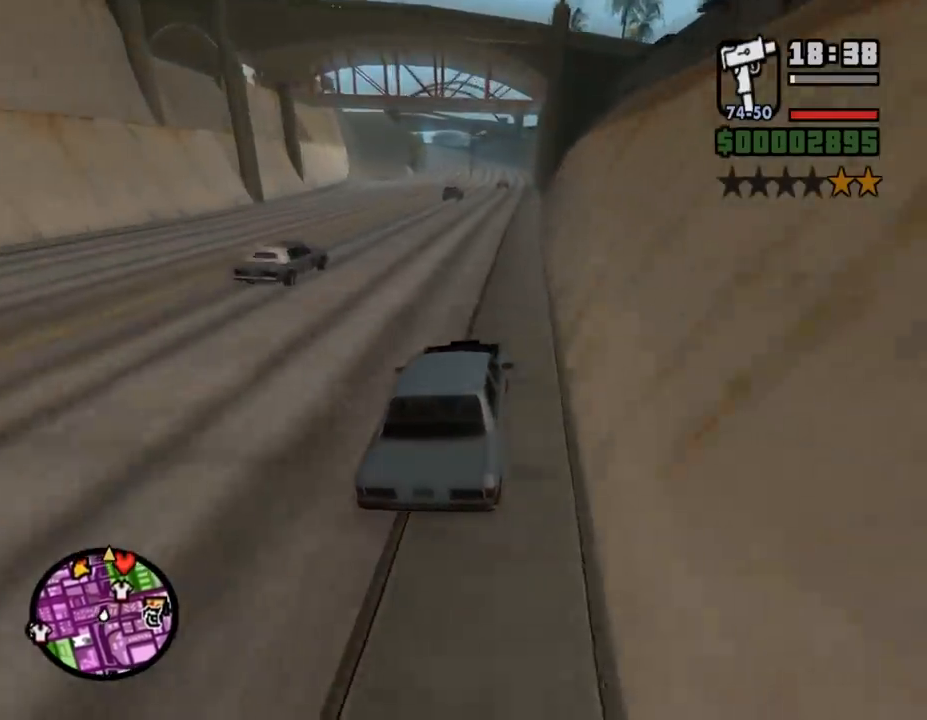
{"keys": ["w"], "mouse": [], "events": []}
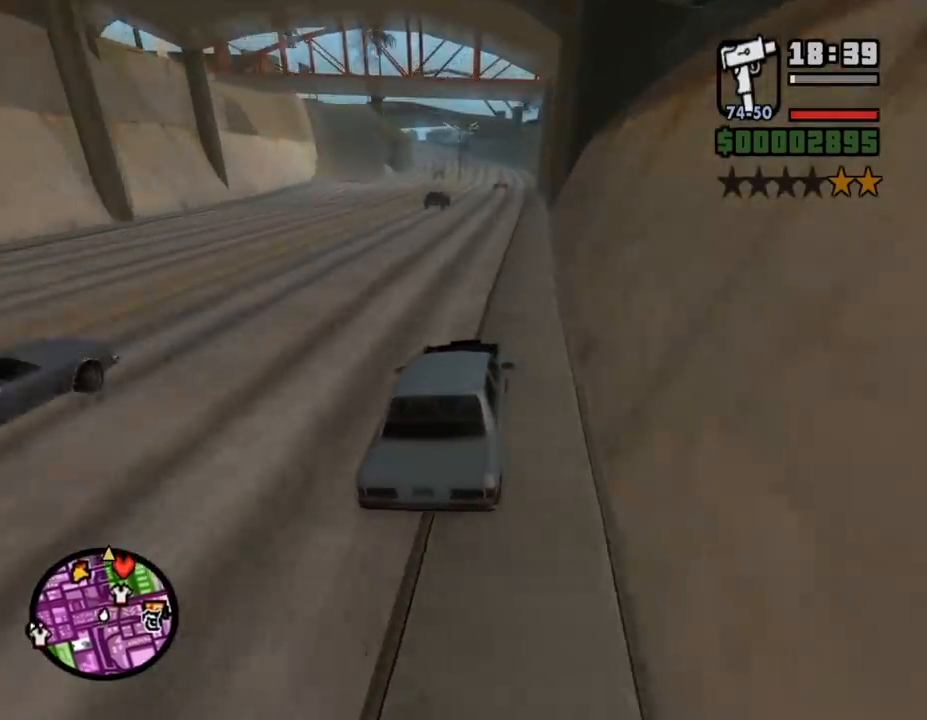
{"keys": ["w"], "mouse": [], "events": [[233, "d", "down"], [333, "d", "up"]]}
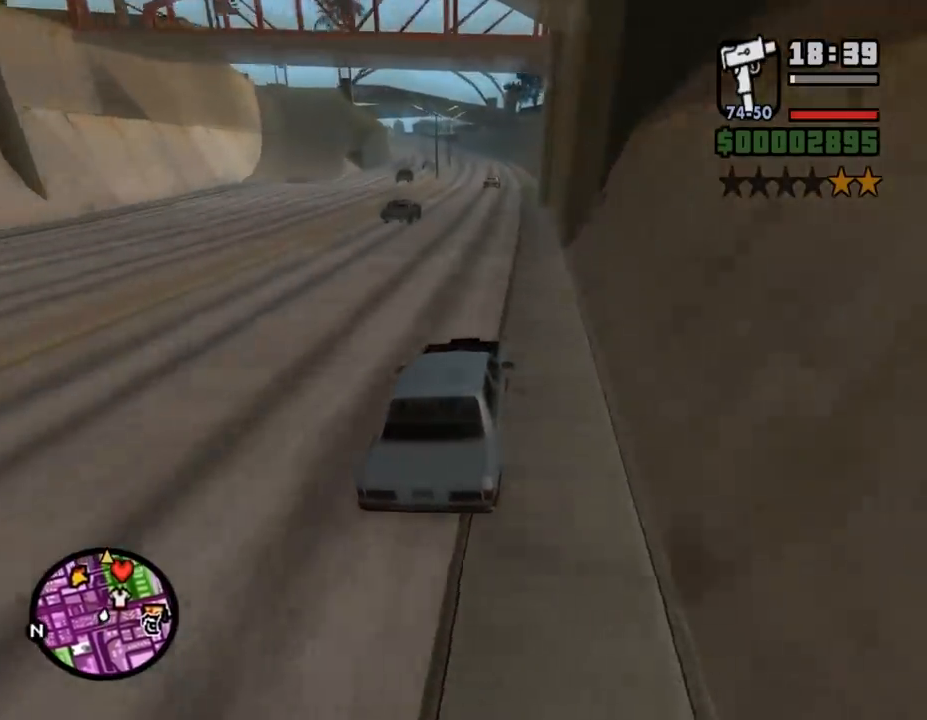
{"keys": ["w"], "mouse": [], "events": []}
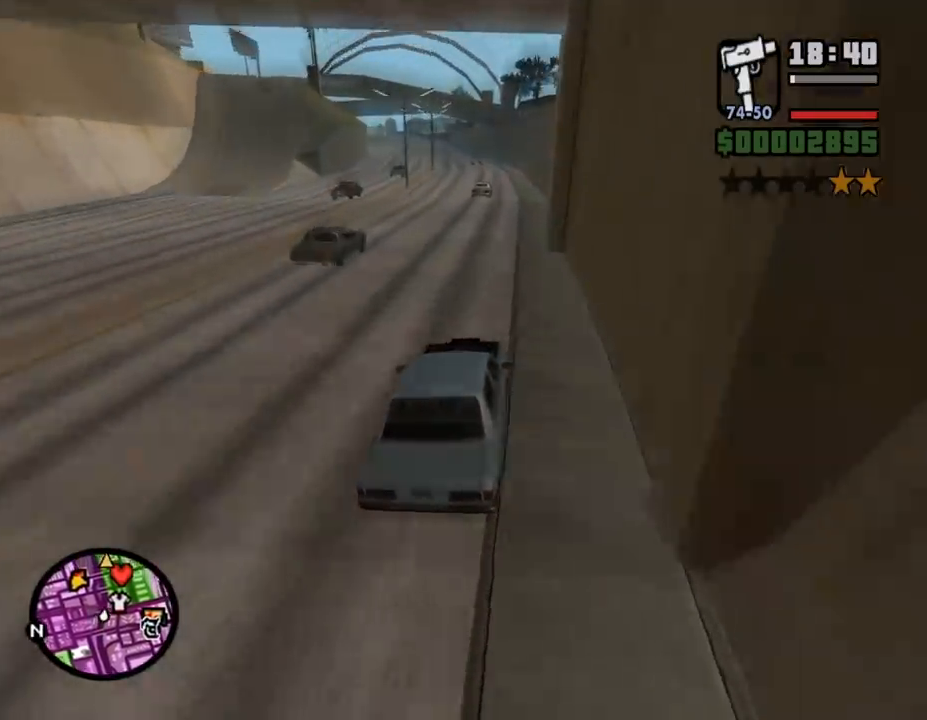
{"keys": ["w"], "mouse": [], "events": []}
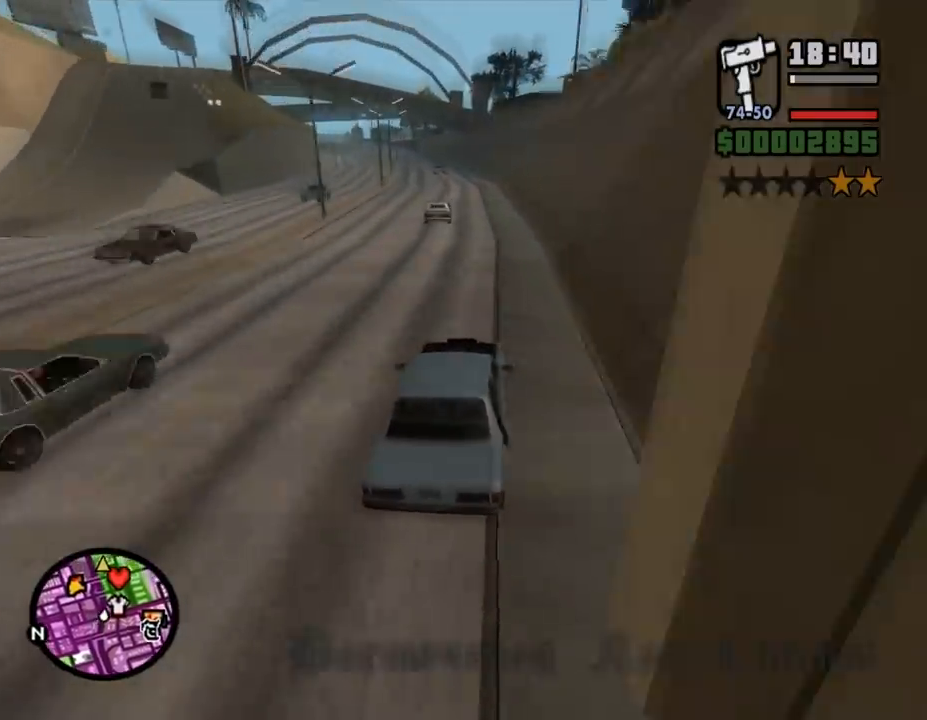
{"keys": ["a", "w"], "mouse": [], "events": [[400, "a", "down"]]}
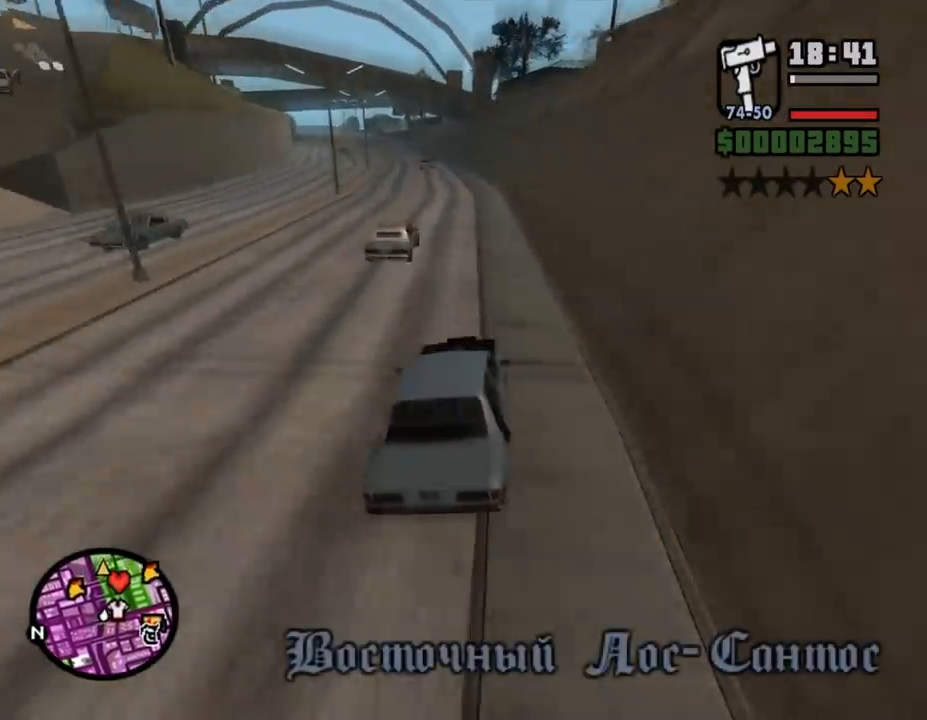
{"keys": ["w"], "mouse": [], "events": [[67, "a", "up"], [200, "a", "down"], [333, "a", "up"]]}
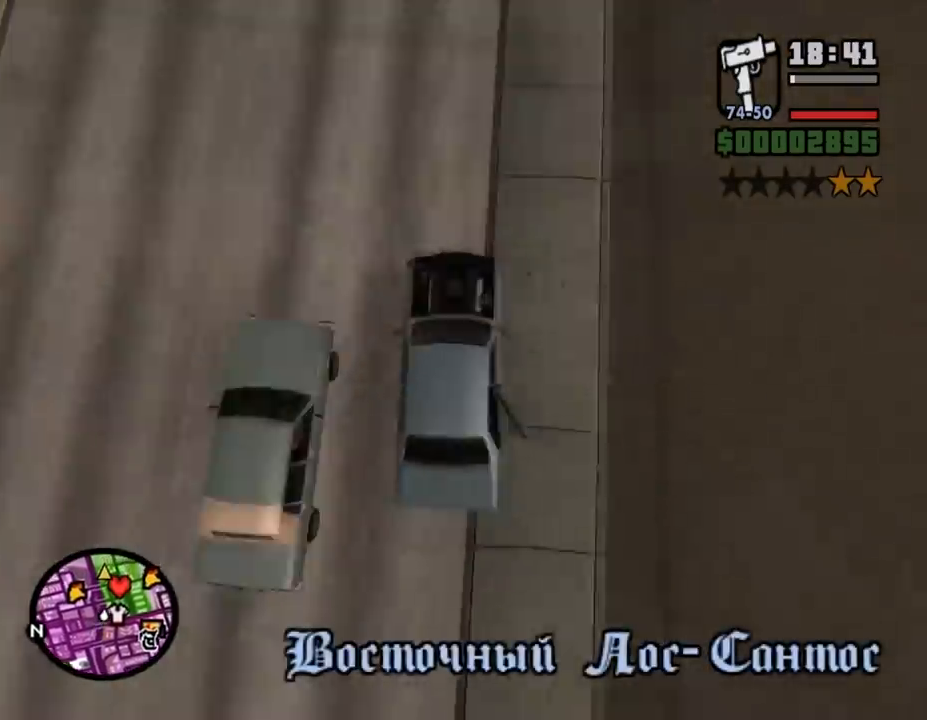
{"keys": ["a", "w"], "mouse": [], "events": [[500, "a", "down"]]}
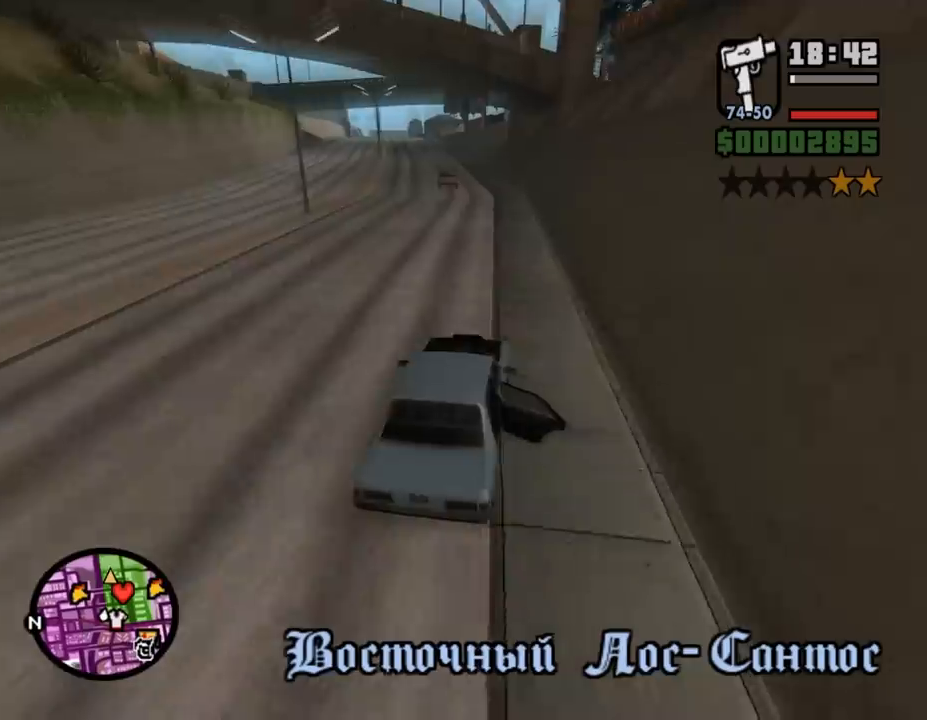
{"keys": ["a", "w"], "mouse": [], "events": [[167, "a", "up"], [433, "a", "down"]]}
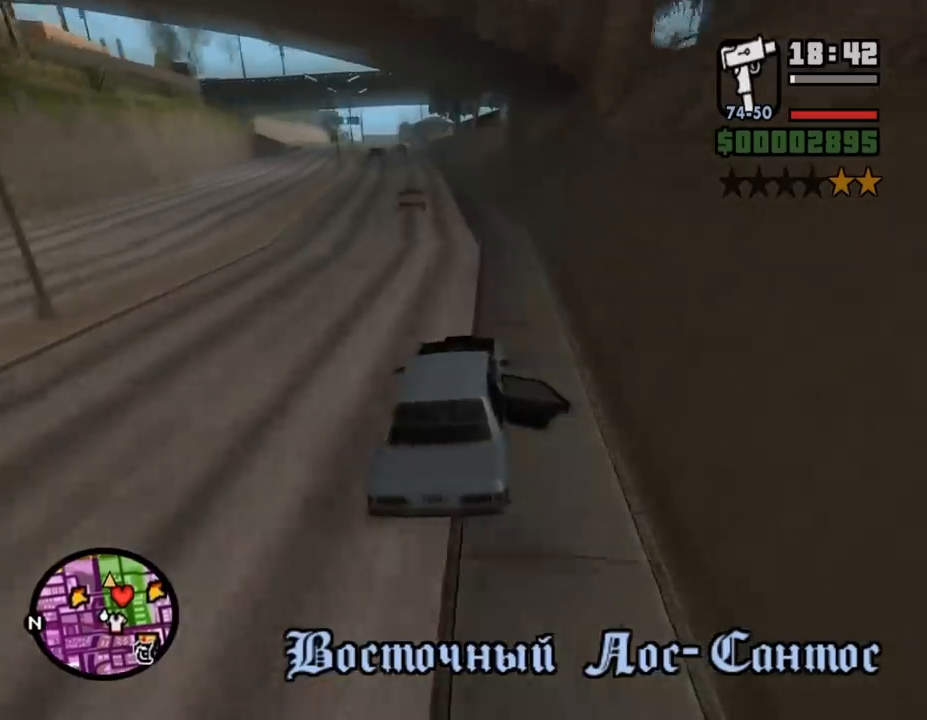
{"keys": ["w"], "mouse": [], "events": [[33, "a", "up"], [233, "a", "down"], [367, "a", "up"]]}